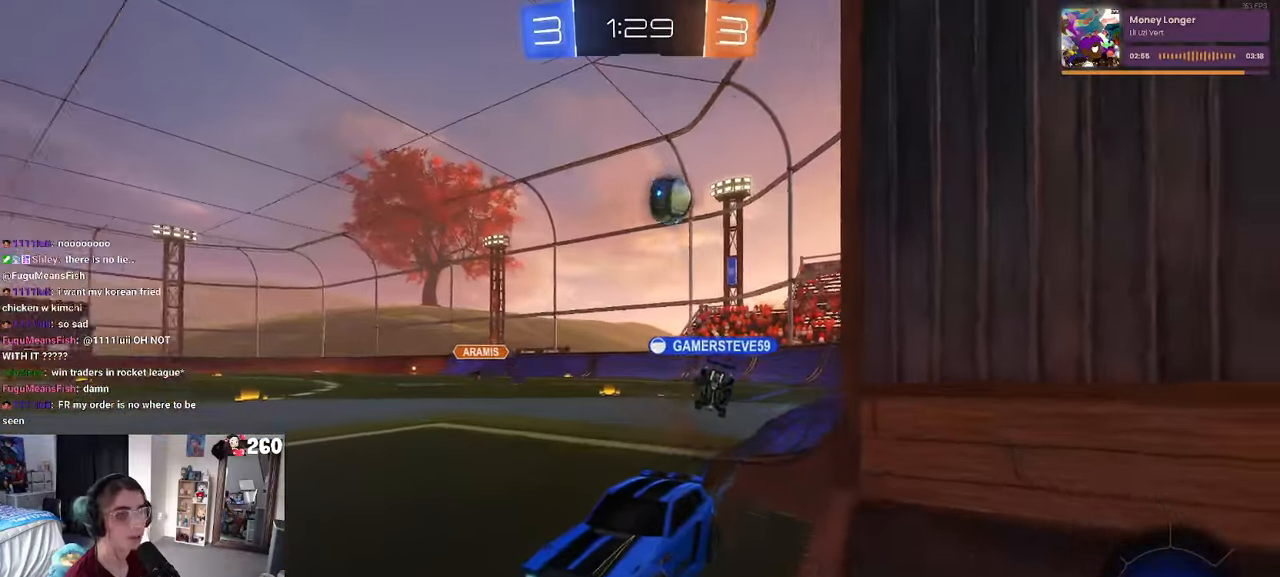
Gameplay with a controller (PlayStation layout); each line is a JSON object with the inputs held at the frame after it. "events" lists button and stick changes between this image and that frame as [ms after this image, input, new state], when the widget could be followed in between. Not read: R2.
{"buttons": [], "left_stick": "right", "right_stick": "center", "events": [[200, "left_stick", "right"], [216, "SQUARE", "down"], [350, "SQUARE", "up"]]}
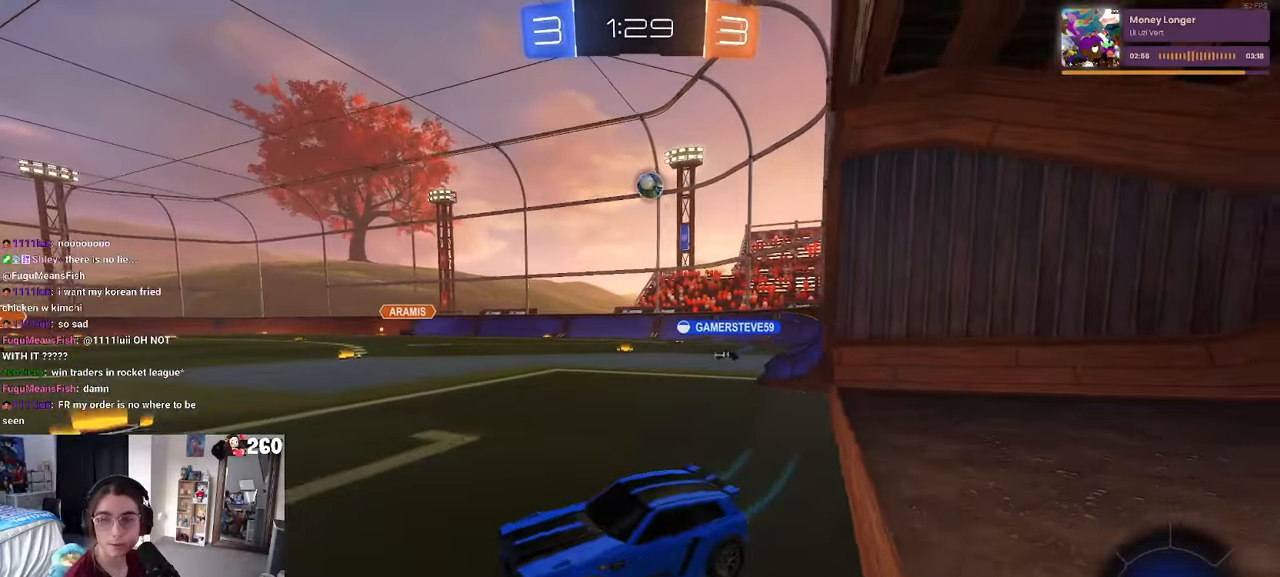
{"buttons": [], "left_stick": "right", "right_stick": "center", "events": [[333, "left_stick", "center"], [383, "left_stick", "left"], [483, "left_stick", "right"]]}
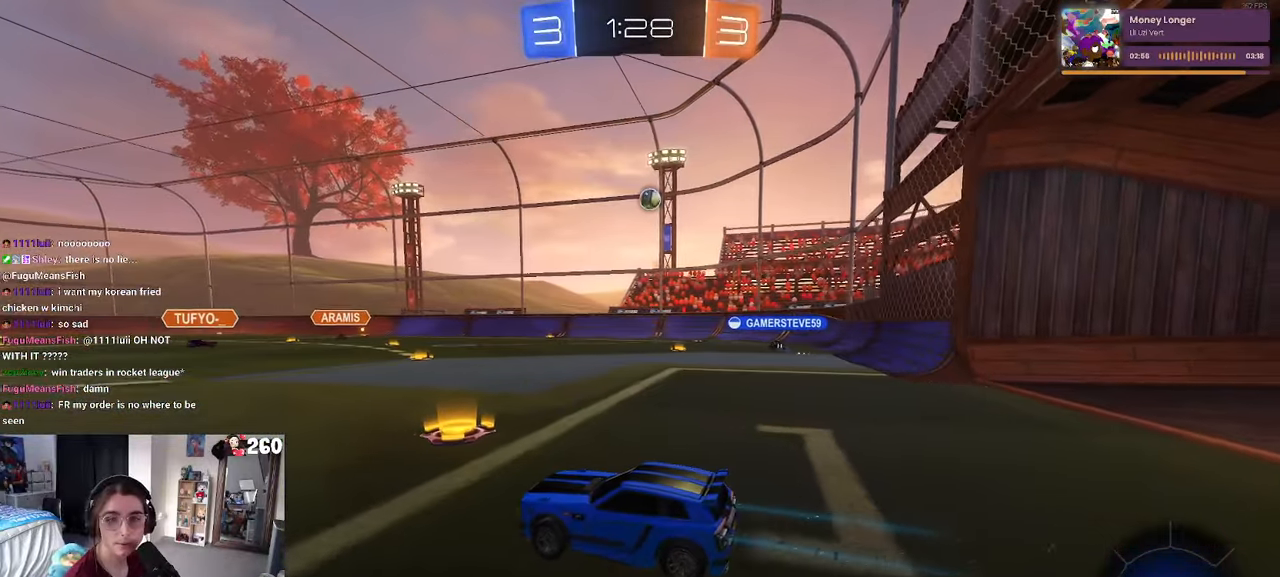
{"buttons": [], "left_stick": "right", "right_stick": "center", "events": [[100, "SQUARE", "down"], [216, "SQUARE", "up"]]}
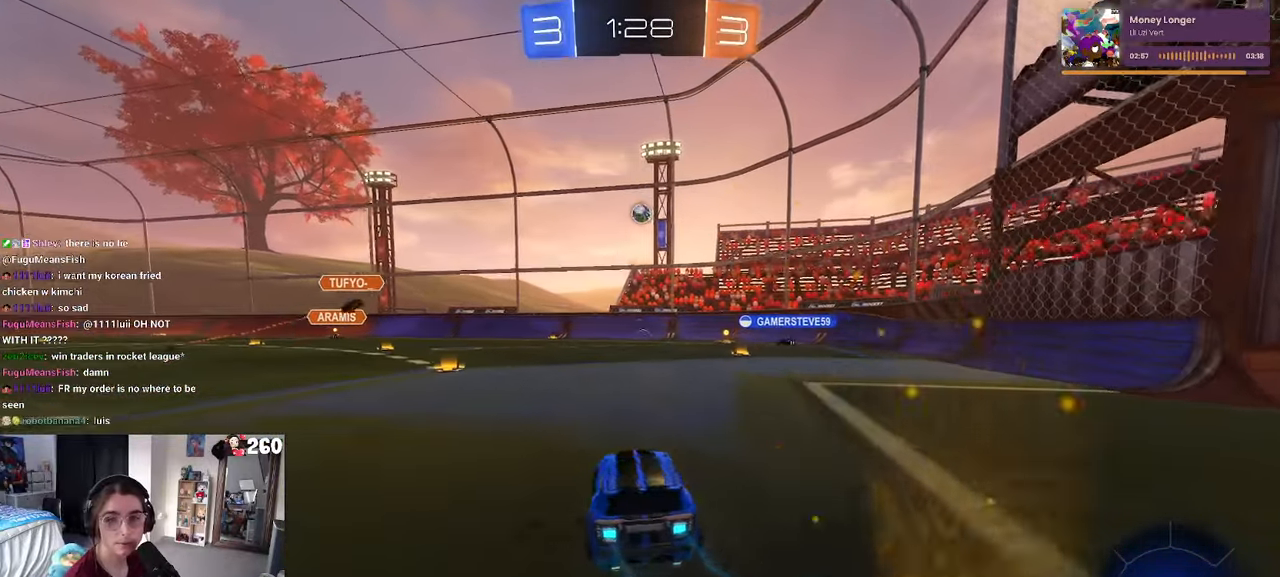
{"buttons": [], "left_stick": "center", "right_stick": "center", "events": [[400, "left_stick", "center"]]}
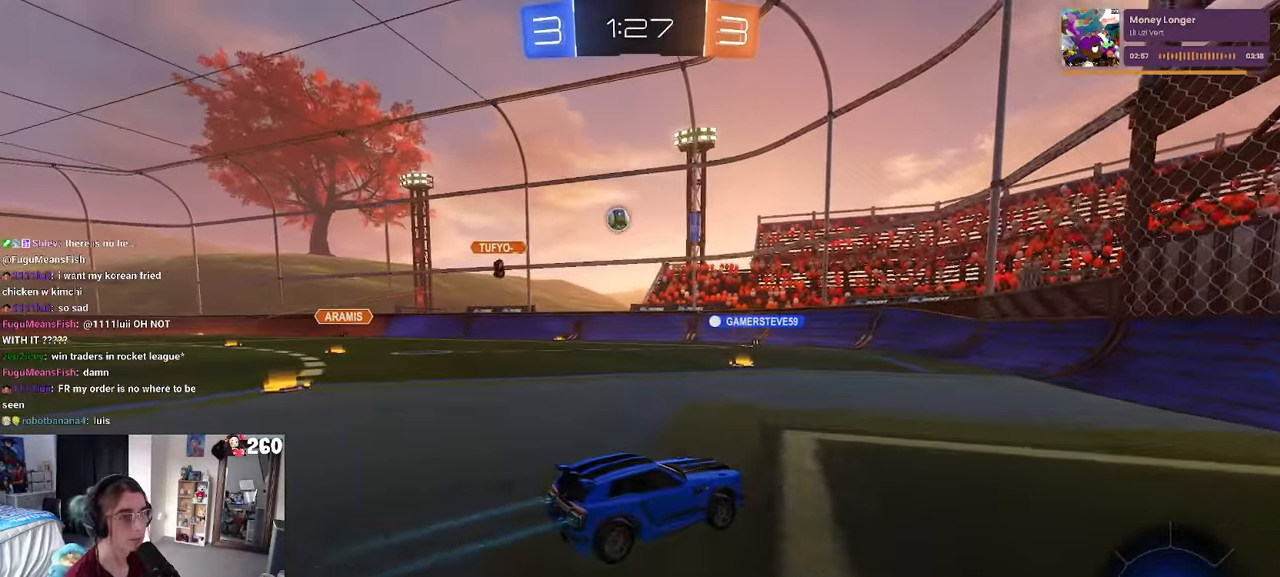
{"buttons": [], "left_stick": "left", "right_stick": "center", "events": [[33, "left_stick", "left"]]}
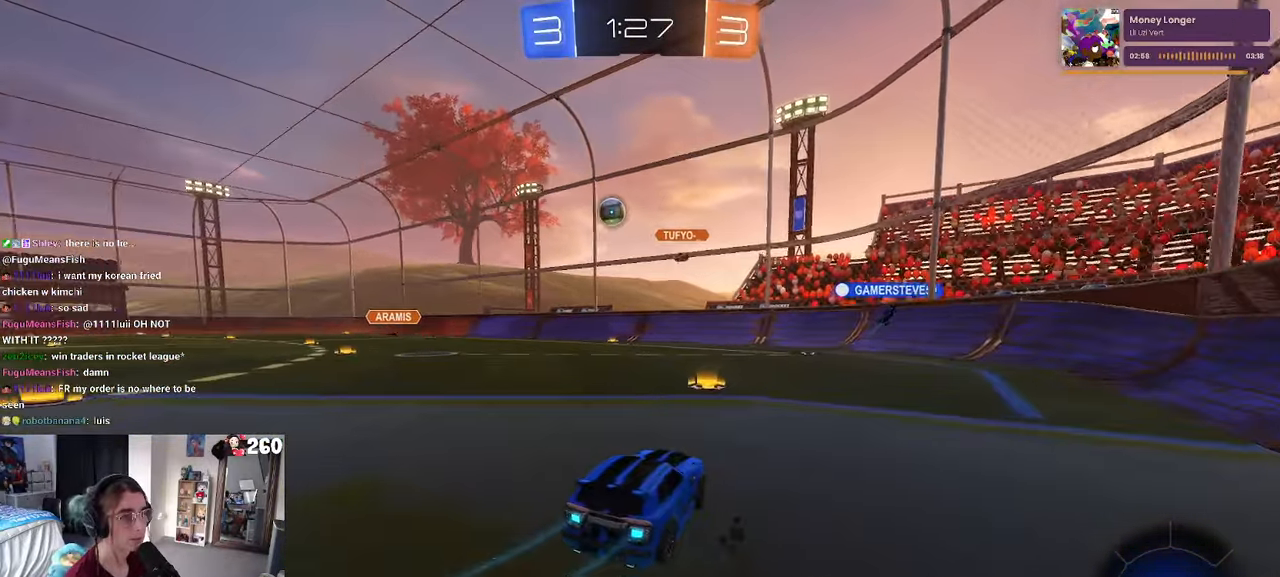
{"buttons": [], "left_stick": "left", "right_stick": "center", "events": [[33, "left_stick", "center"], [100, "left_stick", "left"], [166, "SQUARE", "down"], [300, "SQUARE", "up"]]}
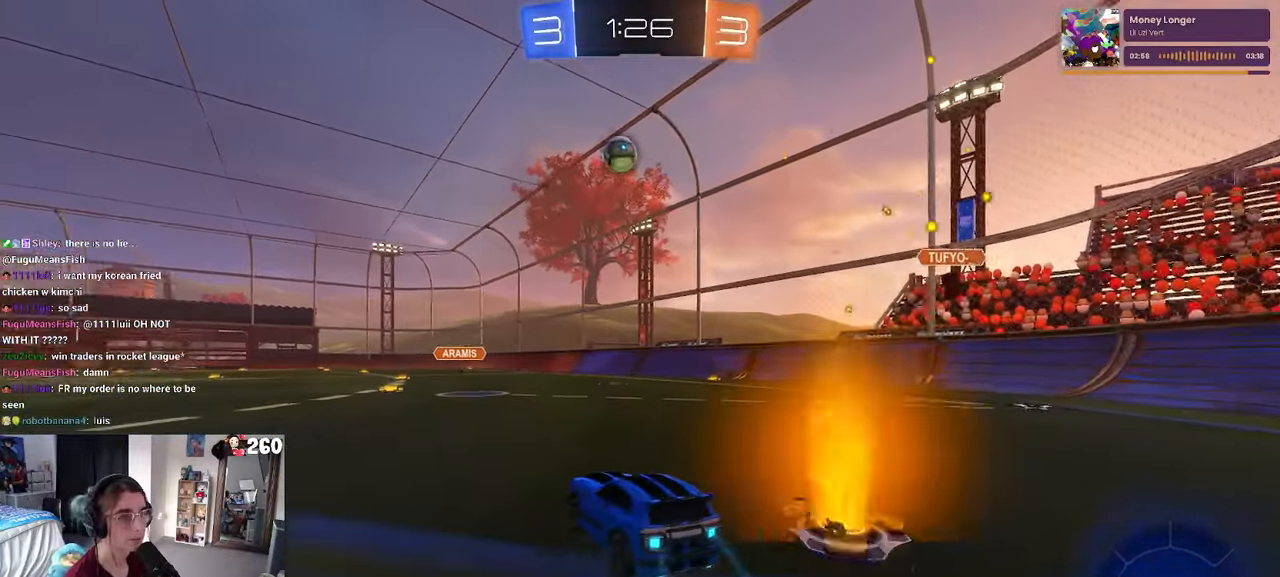
{"buttons": ["CROSS", "R1"], "left_stick": "down-right", "right_stick": "center", "events": [[100, "left_stick", "center"], [183, "CROSS", "down"], [183, "left_stick", "down"], [350, "left_stick", "center"], [400, "left_stick", "down-right"], [433, "R1", "down"]]}
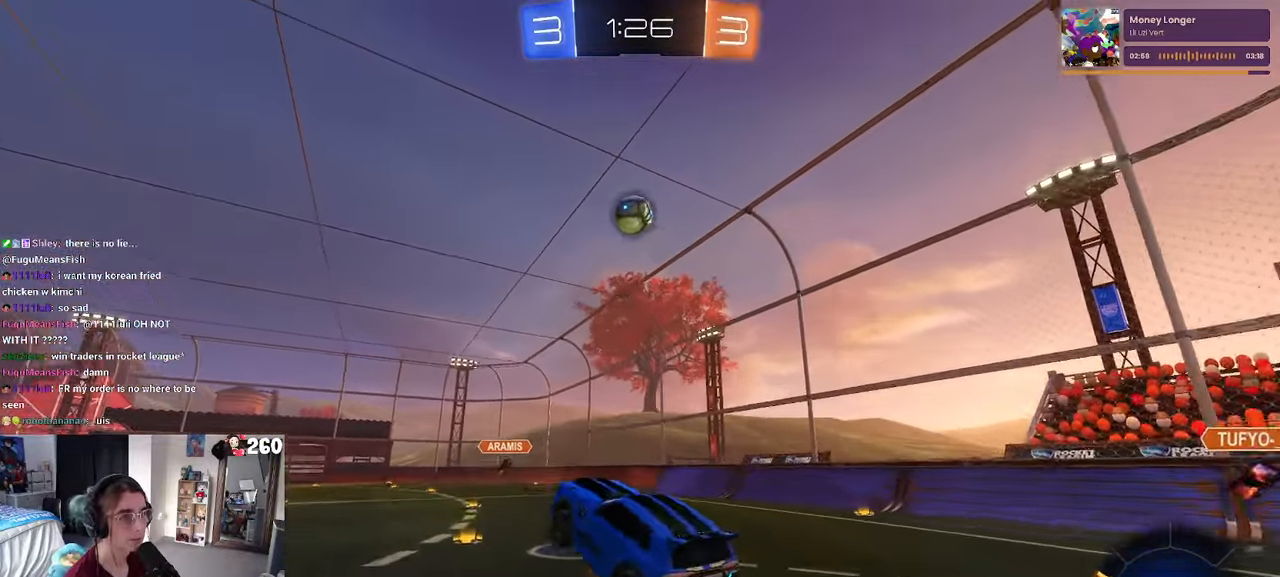
{"buttons": ["CROSS", "L1", "R1"], "left_stick": "up-right", "right_stick": "center", "events": [[16, "L1", "down"], [133, "left_stick", "right"], [266, "left_stick", "center"], [350, "left_stick", "down-left"], [467, "left_stick", "up-right"]]}
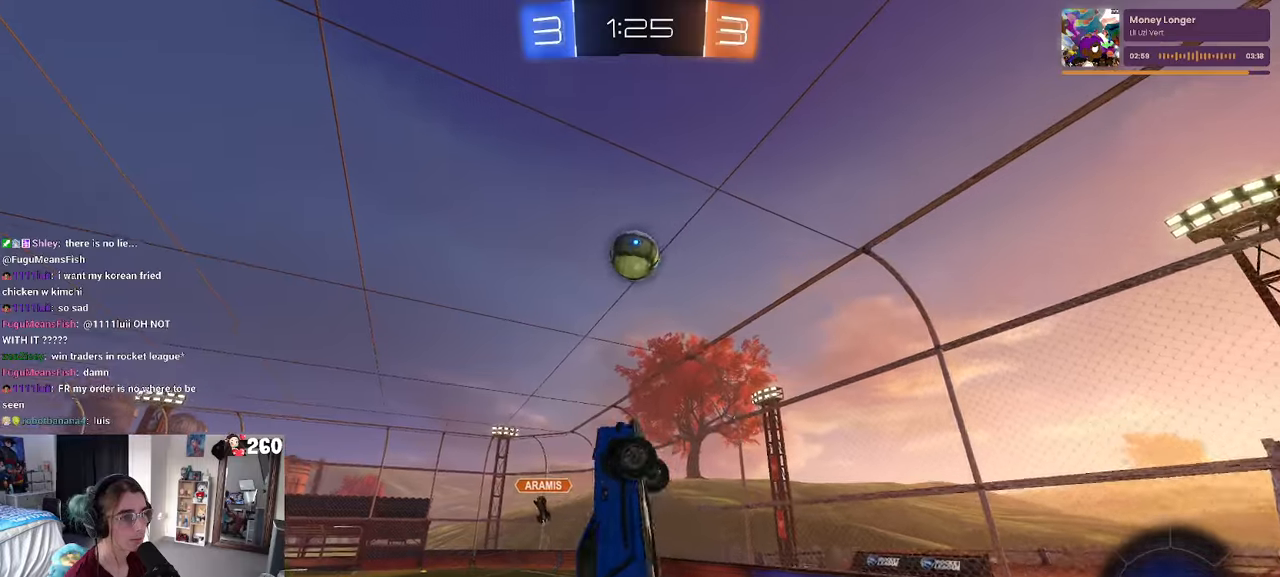
{"buttons": ["CROSS", "L1", "R1"], "left_stick": "up-right", "right_stick": "center", "events": [[150, "left_stick", "center"], [283, "left_stick", "right"], [433, "left_stick", "up-right"]]}
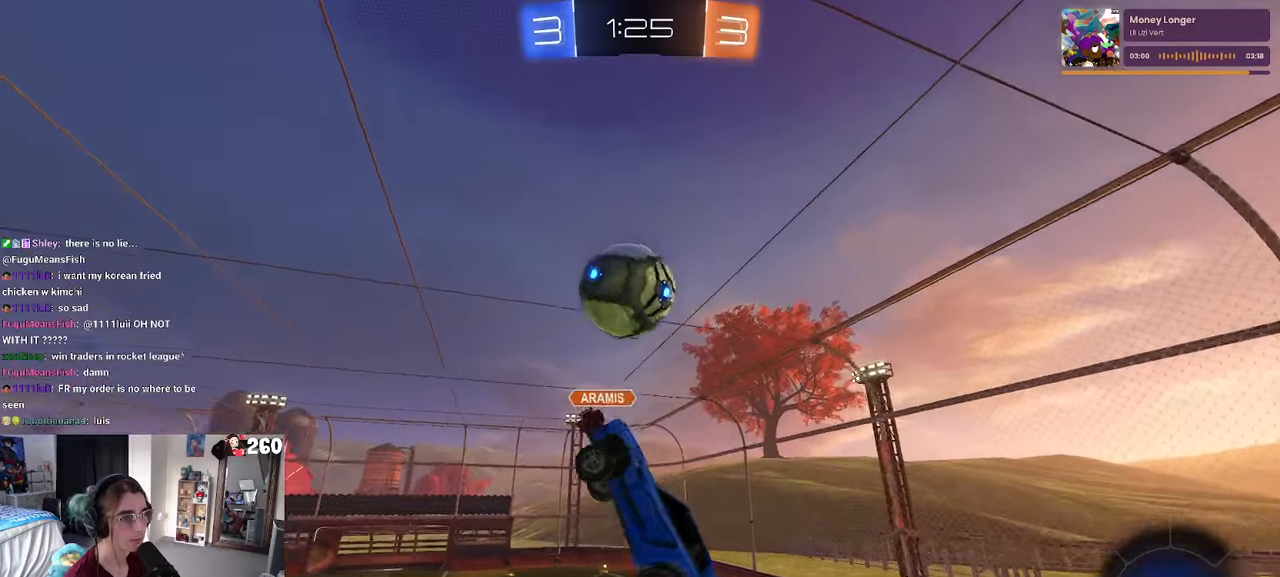
{"buttons": ["L1"], "left_stick": "down-right", "right_stick": "center", "events": [[33, "left_stick", "up"], [217, "CROSS", "up"], [283, "left_stick", "left"], [417, "left_stick", "down"], [483, "R1", "up"], [500, "left_stick", "down-right"]]}
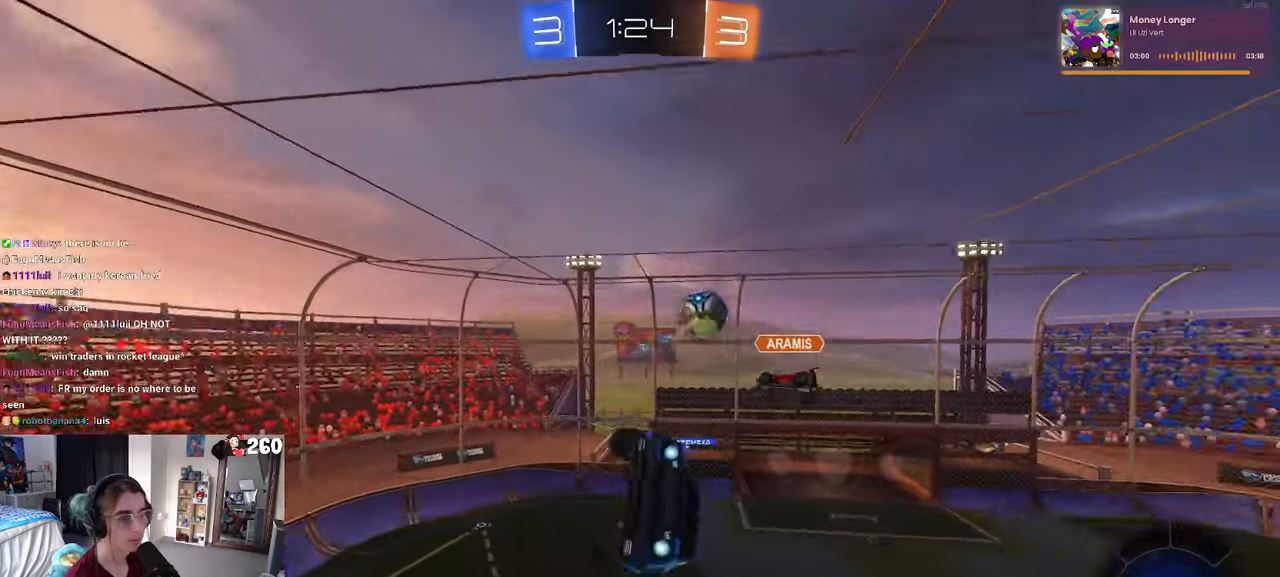
{"buttons": [], "left_stick": "right", "right_stick": "center", "events": [[200, "L1", "up"], [300, "left_stick", "right"]]}
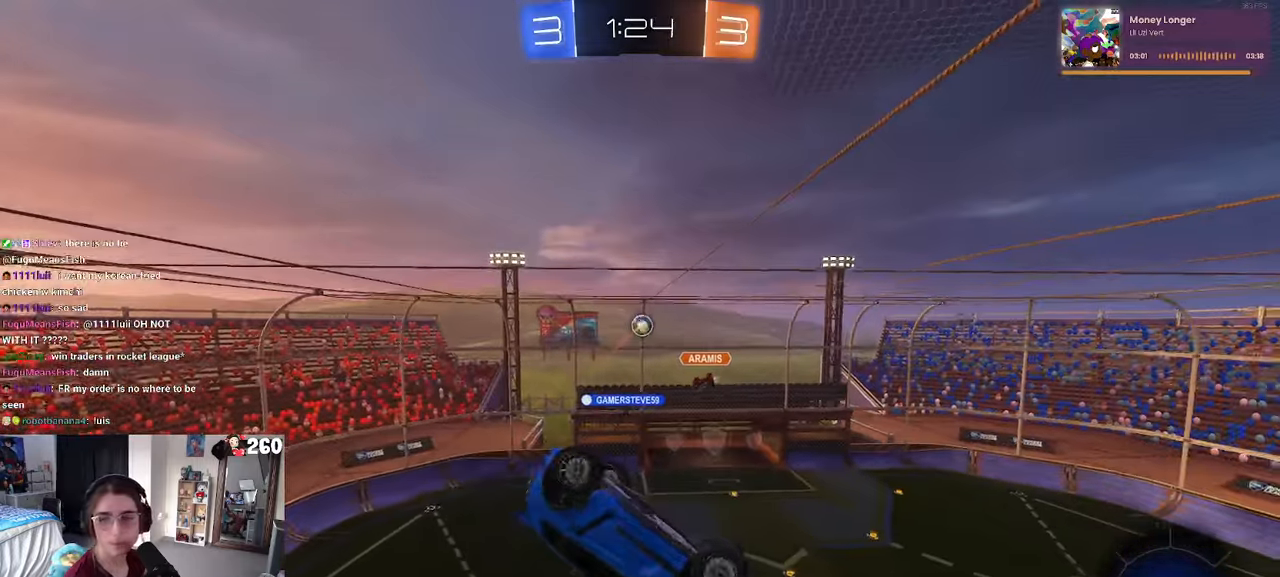
{"buttons": ["SQUARE"], "left_stick": "center", "right_stick": "center", "events": [[50, "SQUARE", "down"], [250, "left_stick", "left"], [467, "left_stick", "center"]]}
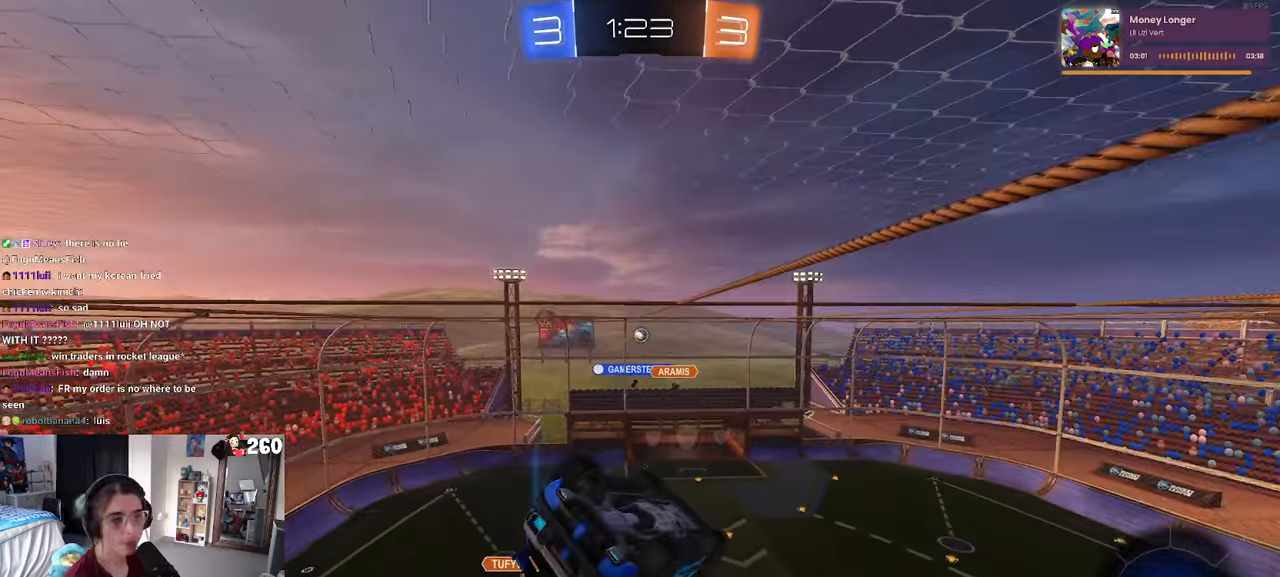
{"buttons": [], "left_stick": "right", "right_stick": "center", "events": [[267, "SQUARE", "up"], [467, "left_stick", "right"]]}
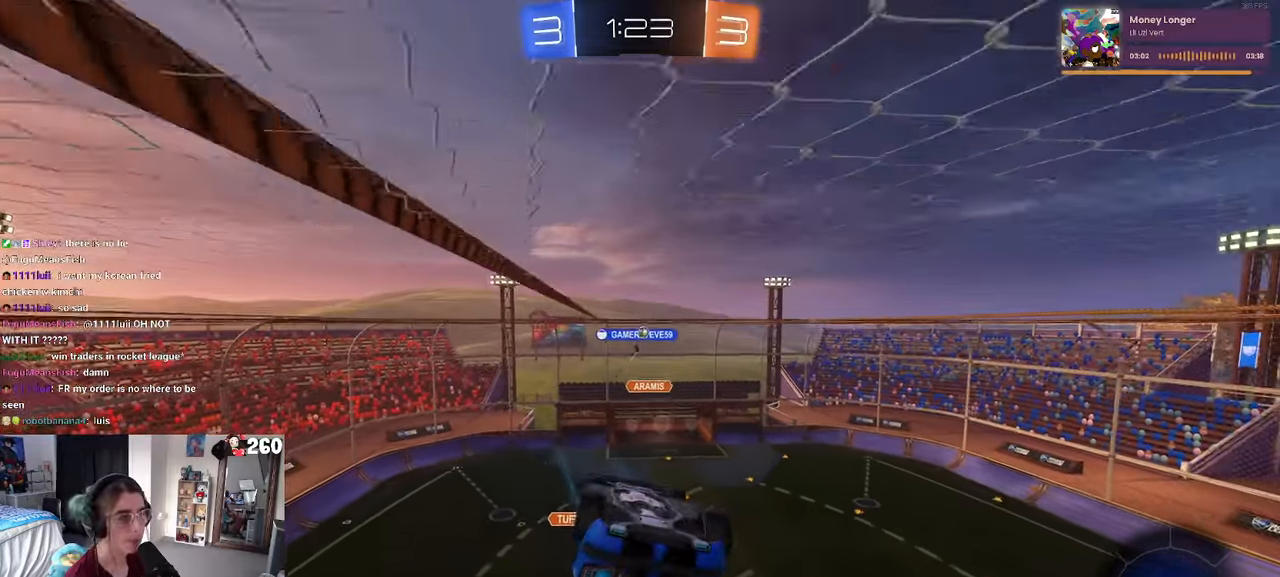
{"buttons": [], "left_stick": "down", "right_stick": "center", "events": [[133, "left_stick", "center"], [433, "left_stick", "down"]]}
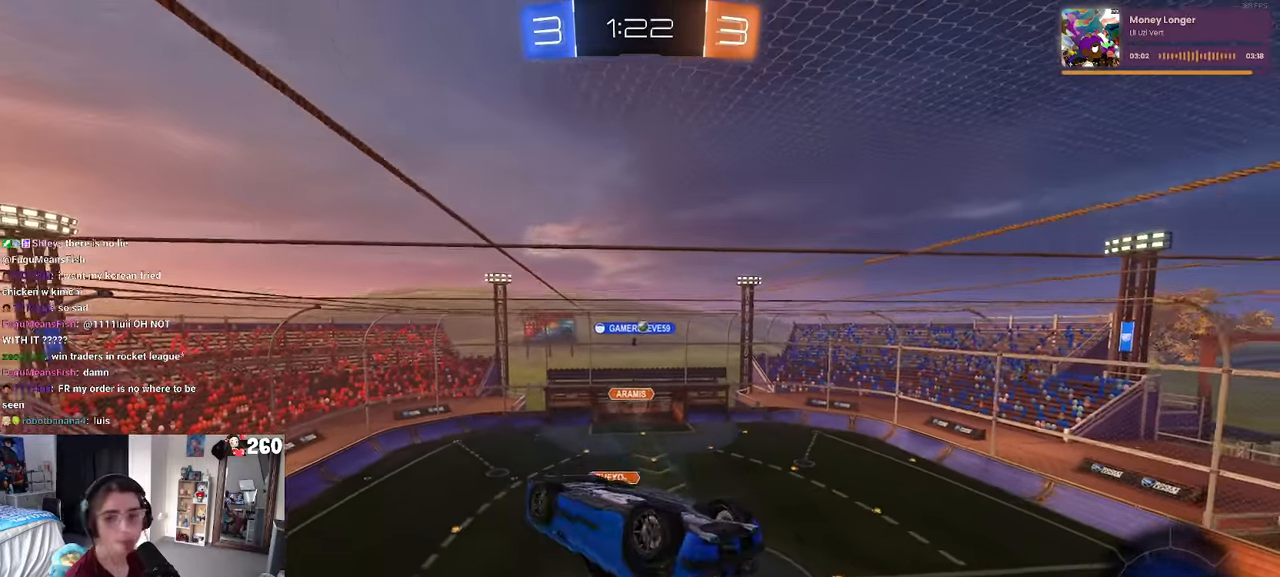
{"buttons": ["SQUARE"], "left_stick": "left", "right_stick": "center", "events": [[217, "SQUARE", "down"], [217, "left_stick", "left"]]}
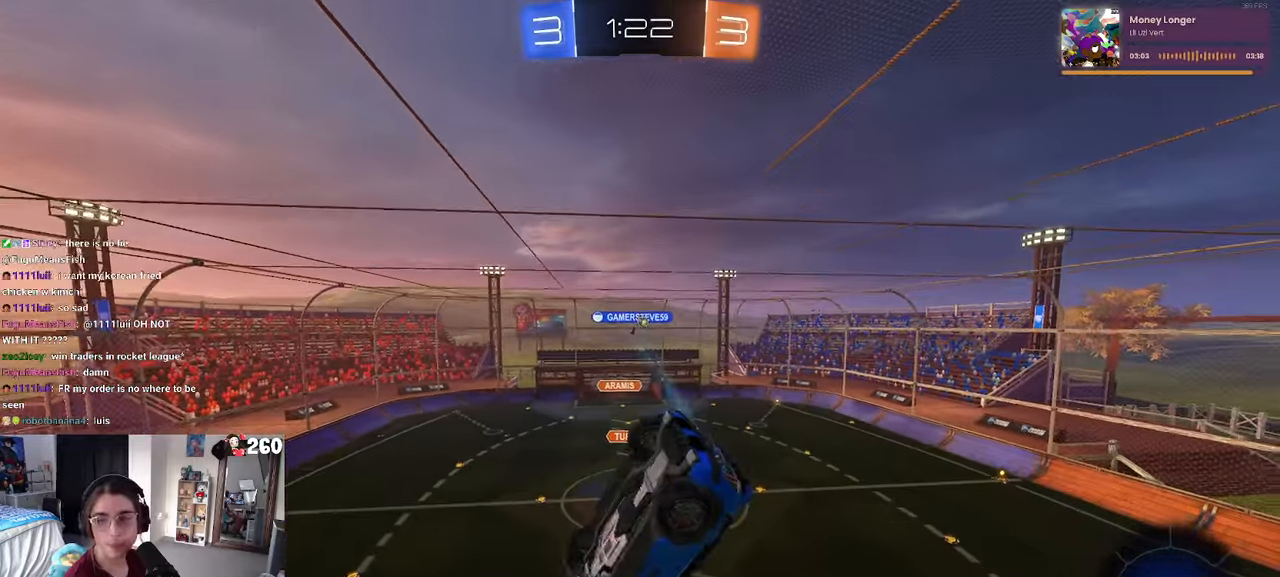
{"buttons": [], "left_stick": "down", "right_stick": "center", "events": [[250, "SQUARE", "up"], [250, "left_stick", "center"], [500, "left_stick", "down"]]}
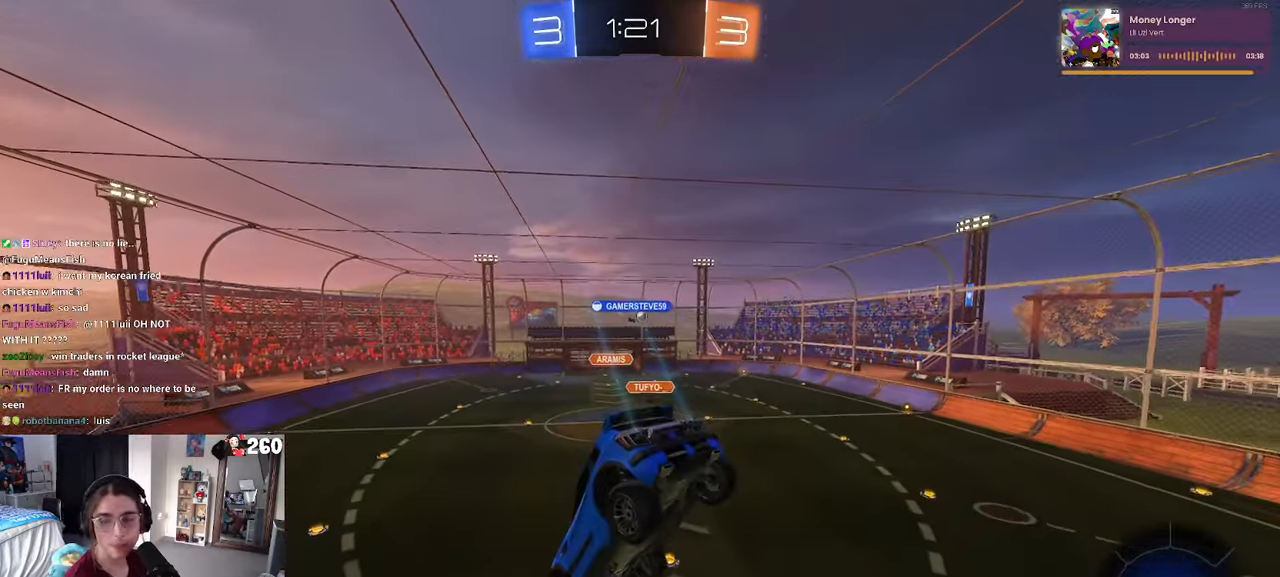
{"buttons": [], "left_stick": "right", "right_stick": "center", "events": [[100, "left_stick", "down-right"], [183, "SQUARE", "down"], [267, "left_stick", "right"], [283, "SQUARE", "up"], [400, "left_stick", "down-right"], [500, "left_stick", "right"]]}
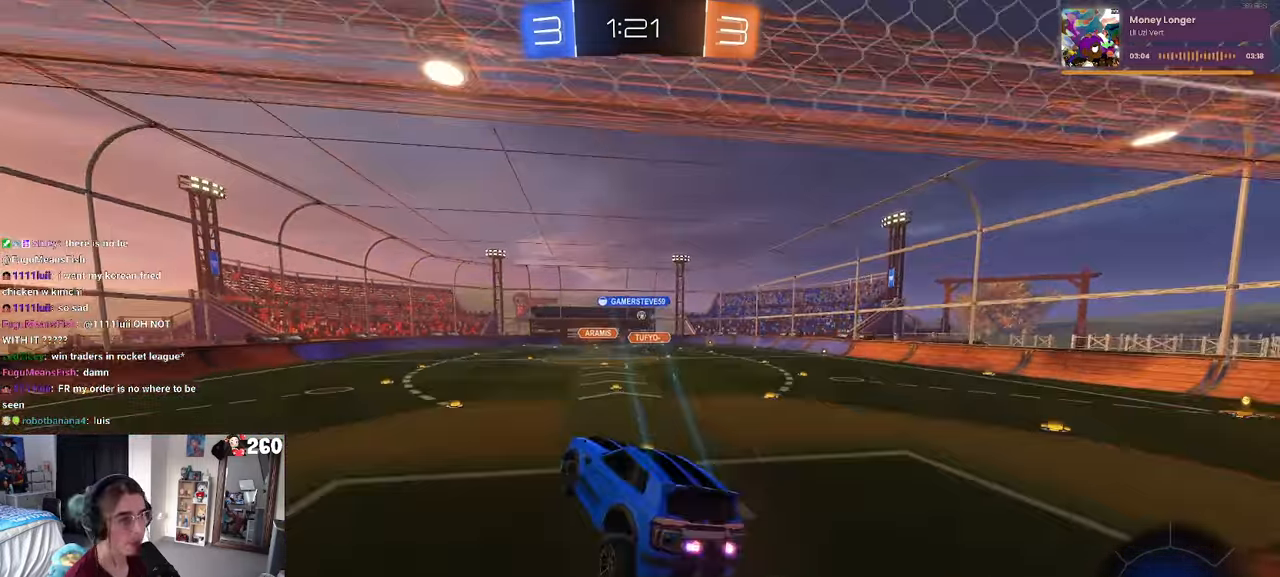
{"buttons": [], "left_stick": "right", "right_stick": "center", "events": []}
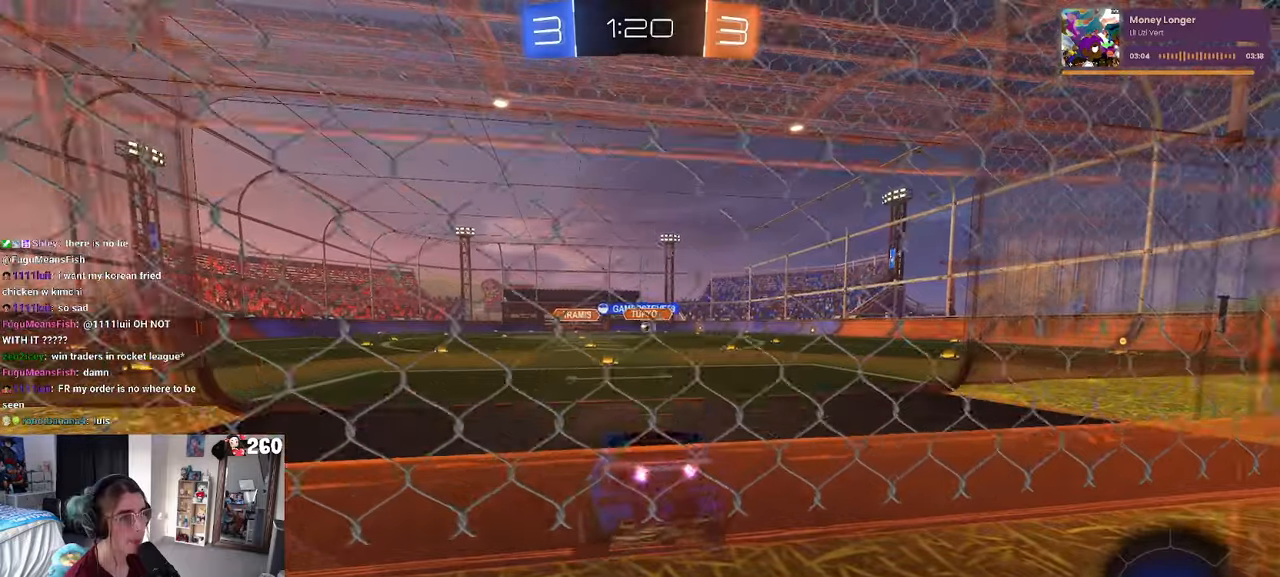
{"buttons": ["R1"], "left_stick": "right", "right_stick": "center", "events": [[134, "R1", "down"], [234, "left_stick", "center"], [500, "left_stick", "right"]]}
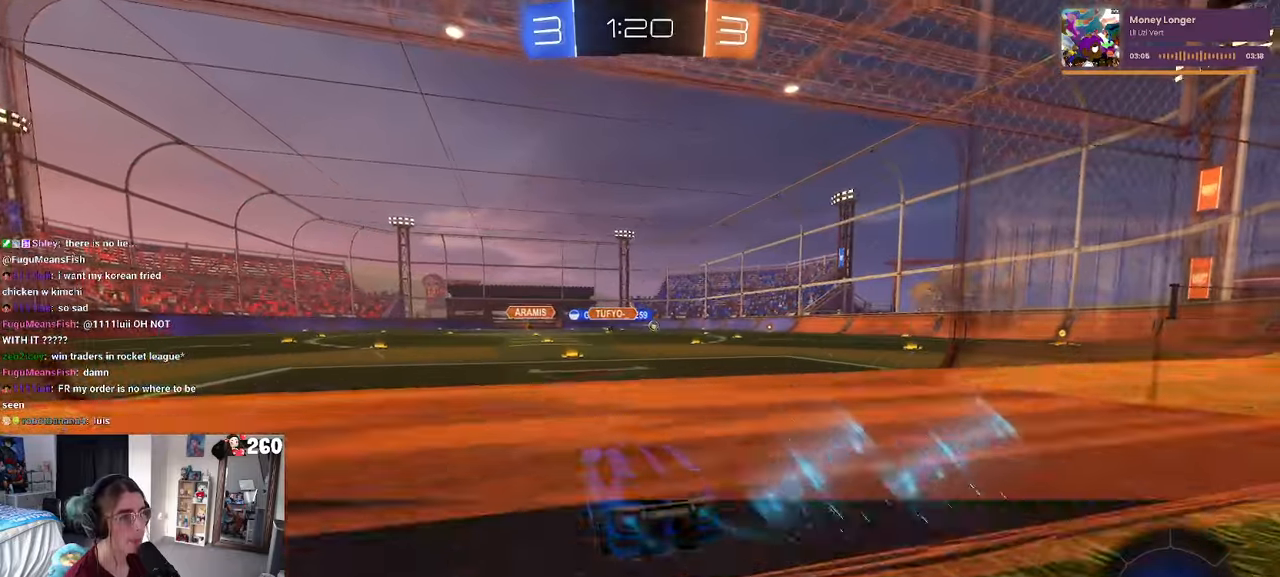
{"buttons": ["CROSS", "R1"], "left_stick": "up-left", "right_stick": "center", "events": [[117, "left_stick", "center"], [334, "CROSS", "down"], [417, "left_stick", "up-left"]]}
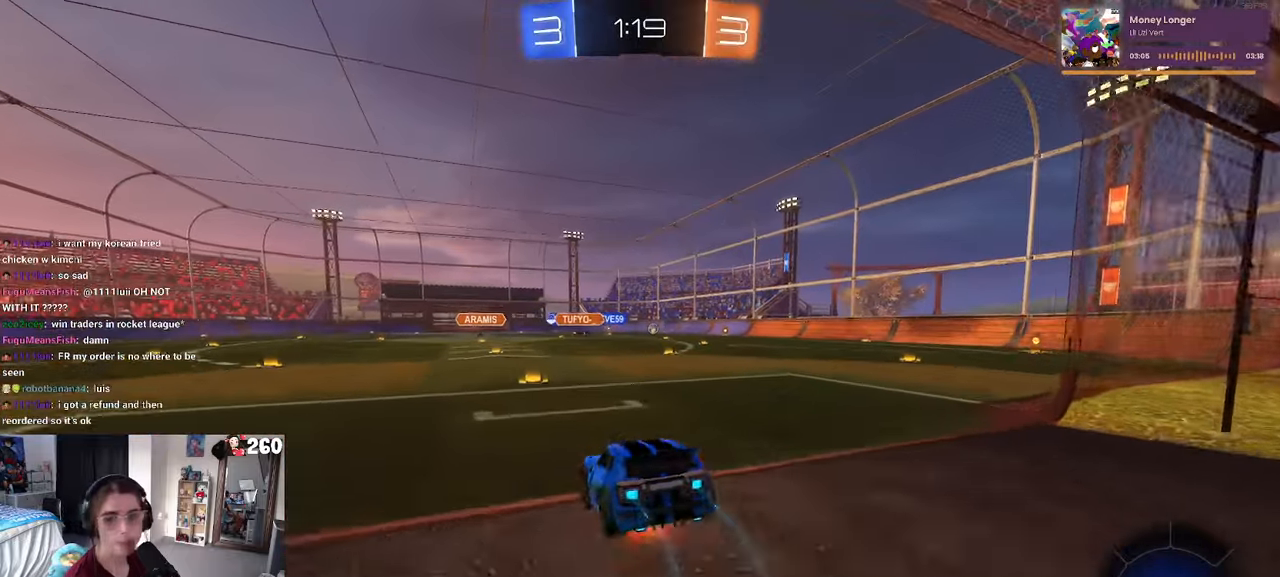
{"buttons": ["SQUARE", "R1"], "left_stick": "down-left", "right_stick": "center", "events": [[67, "SQUARE", "down"], [100, "CROSS", "up"], [100, "left_stick", "down"], [317, "left_stick", "down-left"]]}
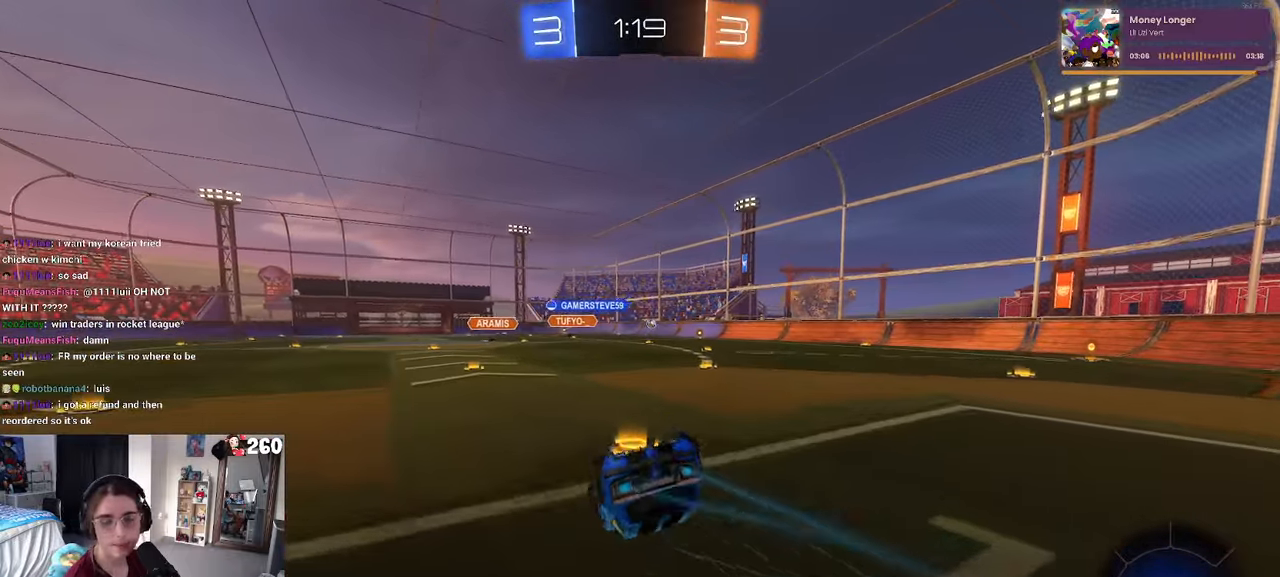
{"buttons": [], "left_stick": "center", "right_stick": "center", "events": [[434, "SQUARE", "up"], [434, "left_stick", "center"], [500, "R1", "up"]]}
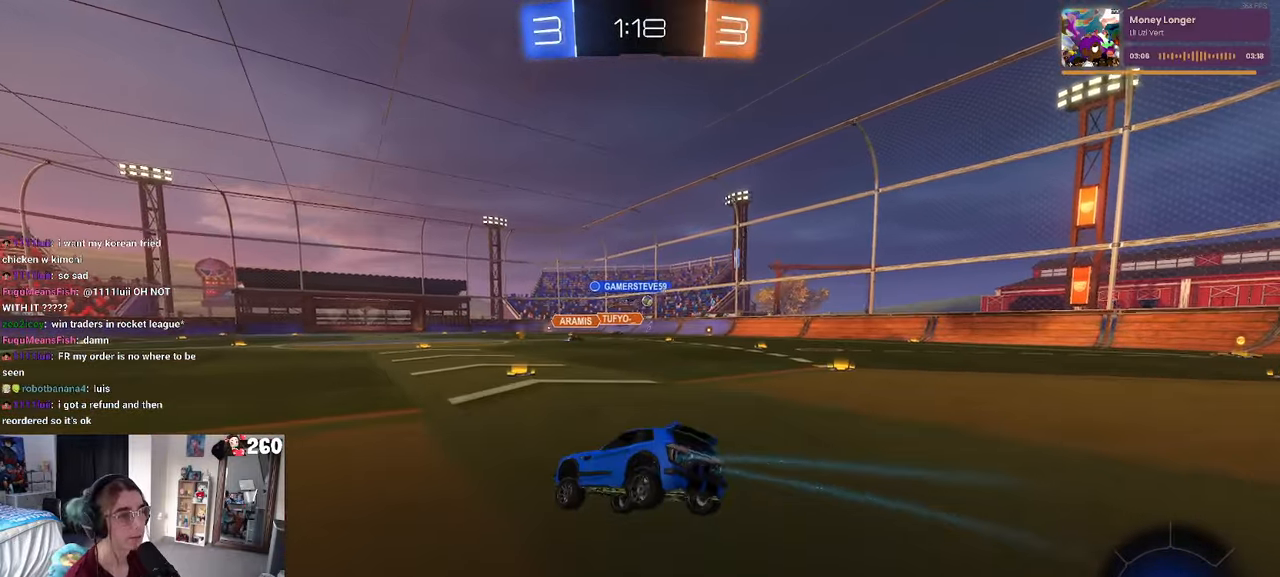
{"buttons": [], "left_stick": "right", "right_stick": "center", "events": [[34, "left_stick", "right"], [367, "left_stick", "center"], [484, "left_stick", "right"]]}
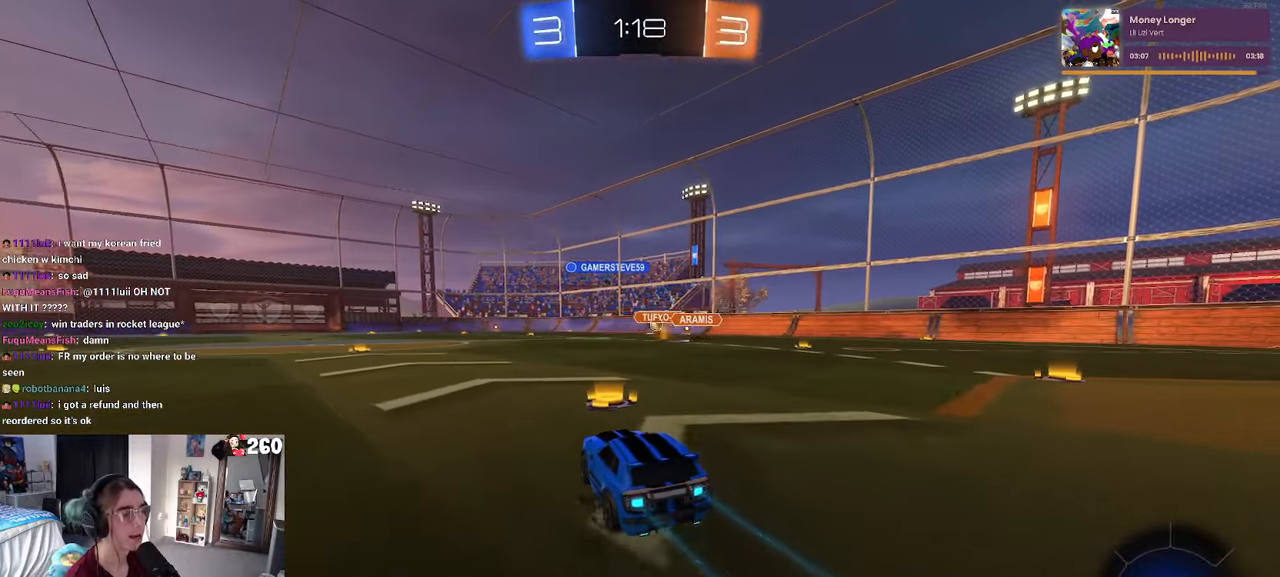
{"buttons": ["CROSS", "R1"], "left_stick": "center", "right_stick": "center", "events": [[117, "left_stick", "center"], [167, "left_stick", "left"], [417, "left_stick", "center"], [450, "R1", "down"], [467, "CROSS", "down"]]}
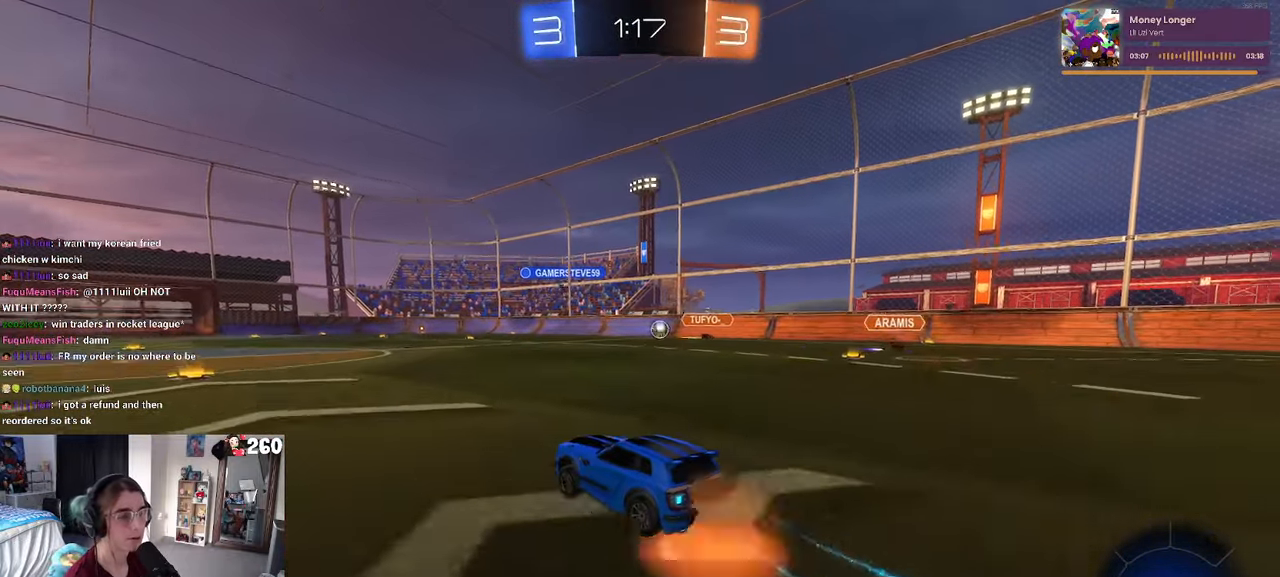
{"buttons": ["SQUARE"], "left_stick": "down-left", "right_stick": "center", "events": [[34, "left_stick", "up-left"], [50, "CROSS", "up"], [100, "CROSS", "down"], [167, "SQUARE", "down"], [200, "CROSS", "up"], [200, "left_stick", "down"], [350, "left_stick", "down-left"], [467, "R1", "up"]]}
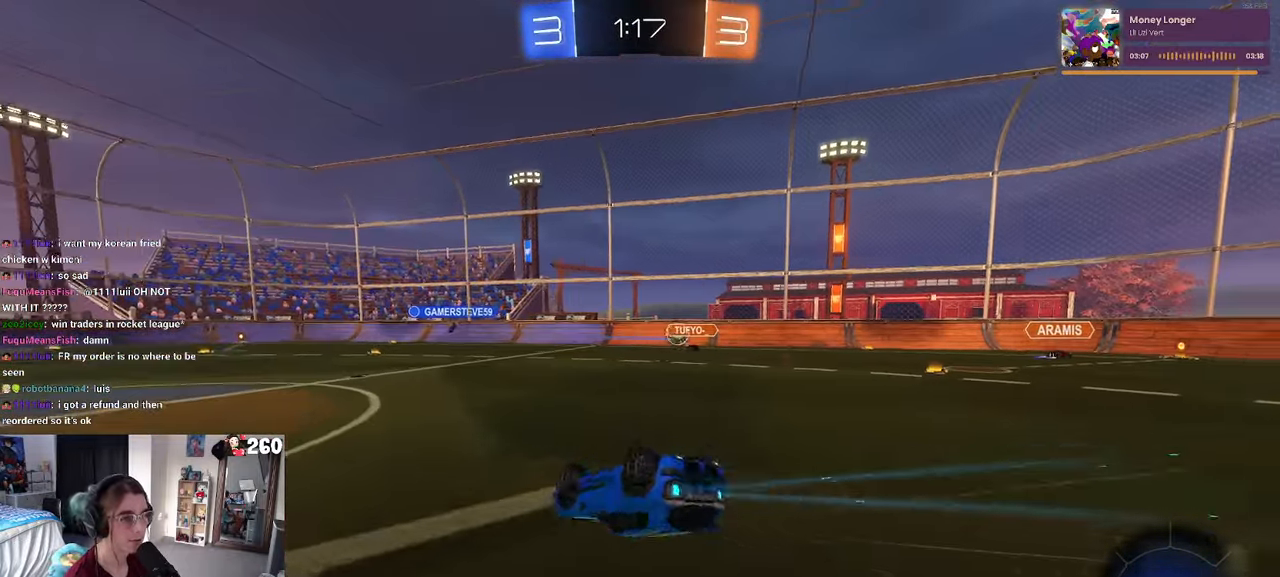
{"buttons": [], "left_stick": "center", "right_stick": "center", "events": [[417, "SQUARE", "up"], [434, "left_stick", "center"]]}
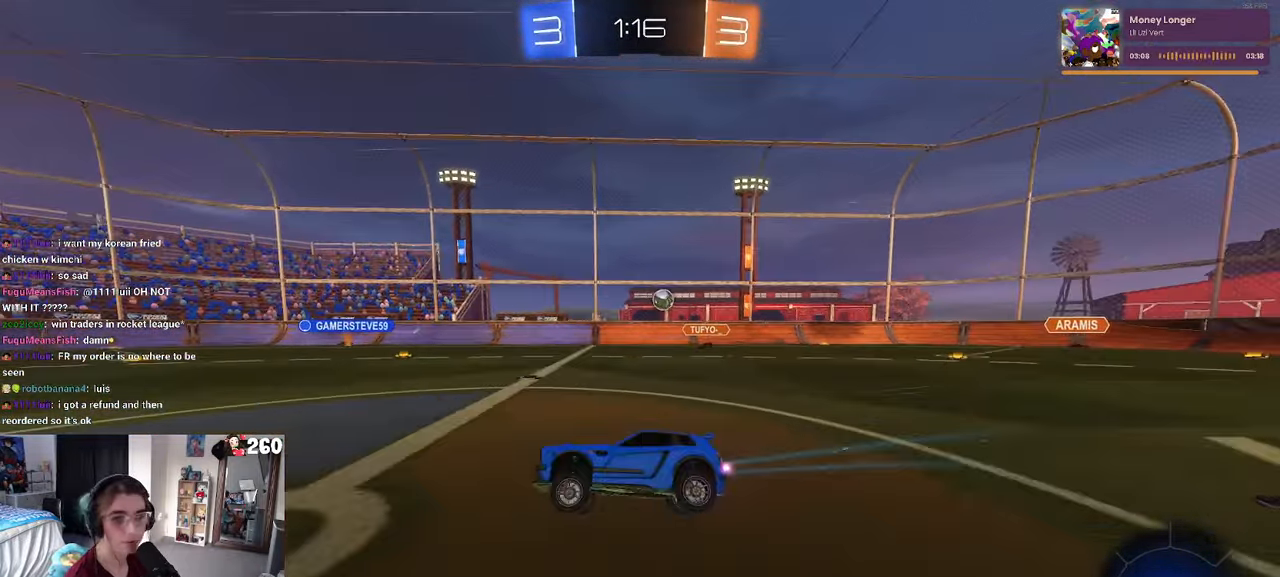
{"buttons": ["R1"], "left_stick": "center", "right_stick": "center", "events": [[134, "left_stick", "right"], [267, "left_stick", "center"], [400, "R1", "down"]]}
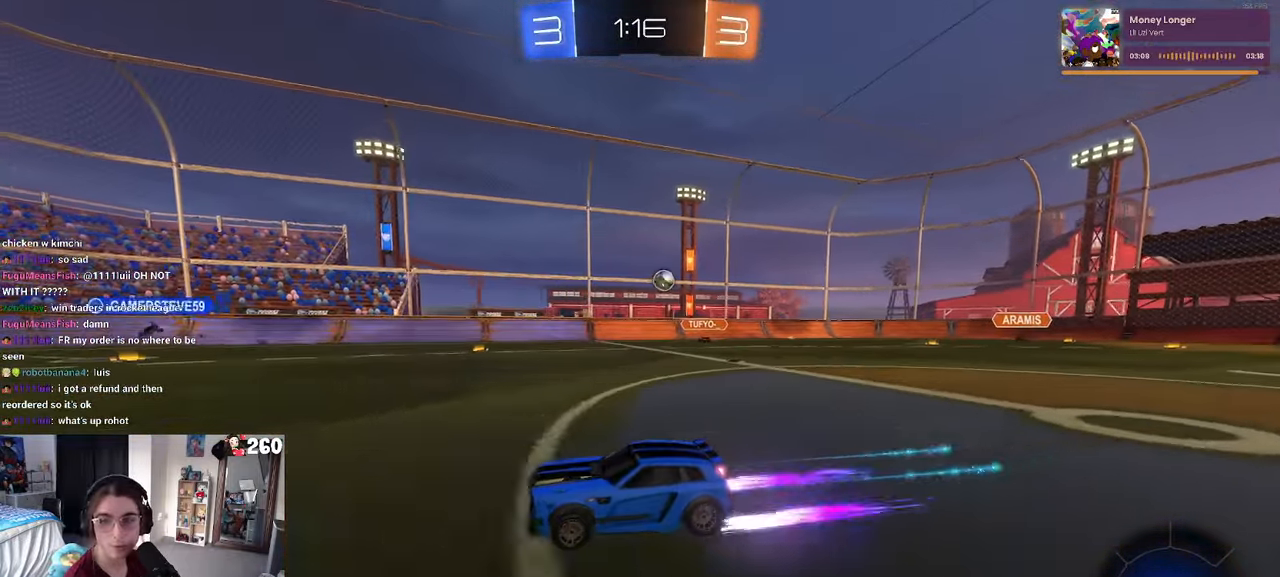
{"buttons": [], "left_stick": "center", "right_stick": "center", "events": [[84, "R1", "up"]]}